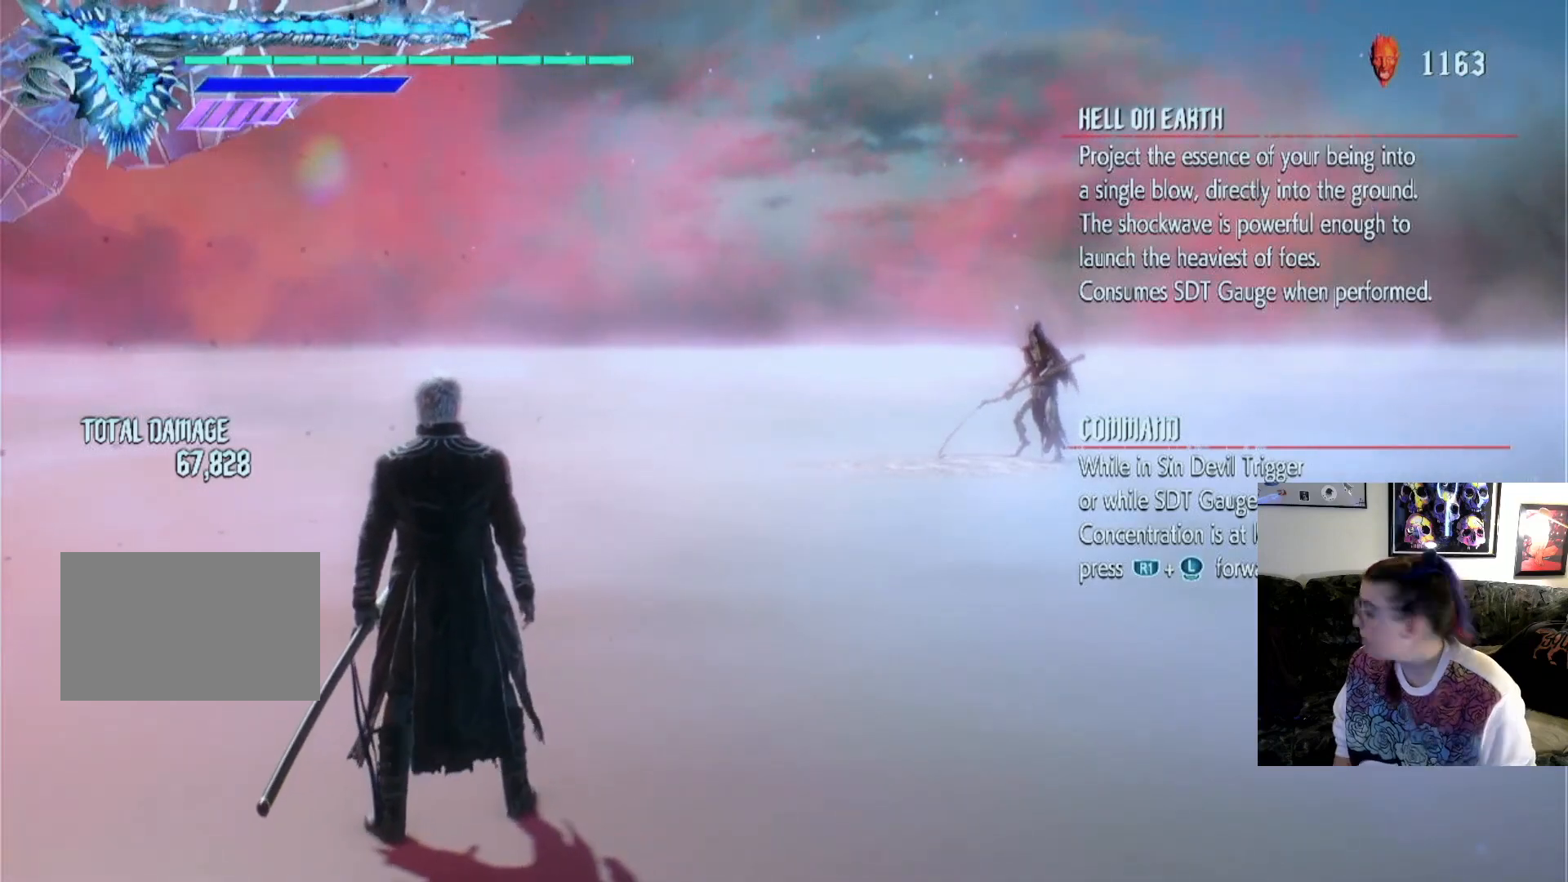
Gameplay with a controller (PlayStation layout); each line is a JSON object with the inputs held at the frame after it. "events" lists button and stick changes between this image and that frame as [ms after this image, input, new state], when the widget could be followed in between. Not read: L3 R1 R2 R3.
{"buttons": [], "left_stick": "center", "right_stick": "center", "events": []}
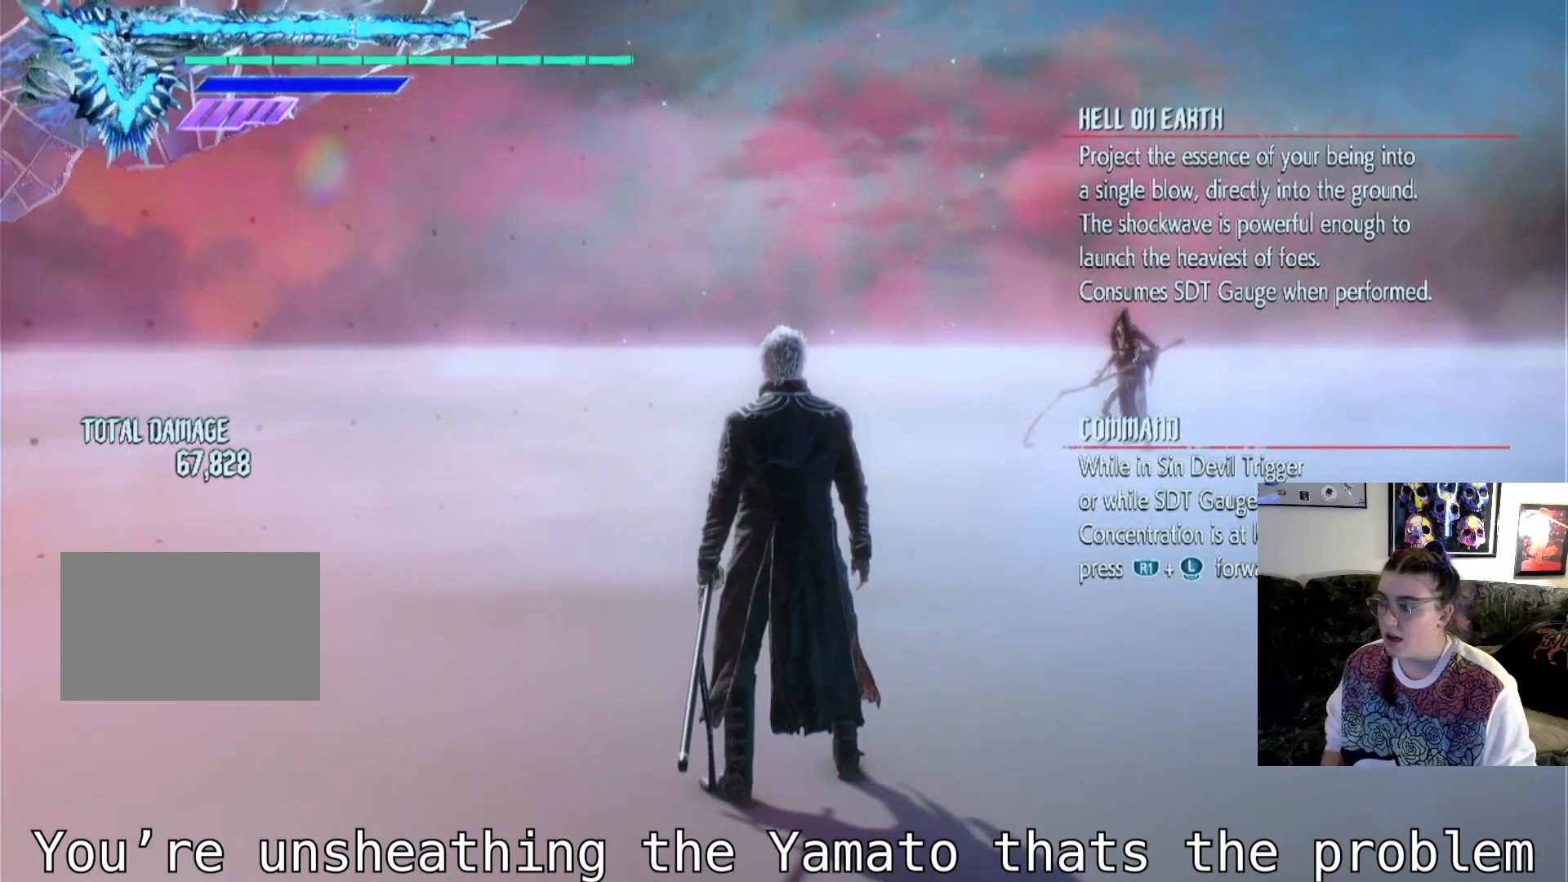
{"buttons": [], "left_stick": "up", "right_stick": "center", "events": [[367, "left_stick", "up"]]}
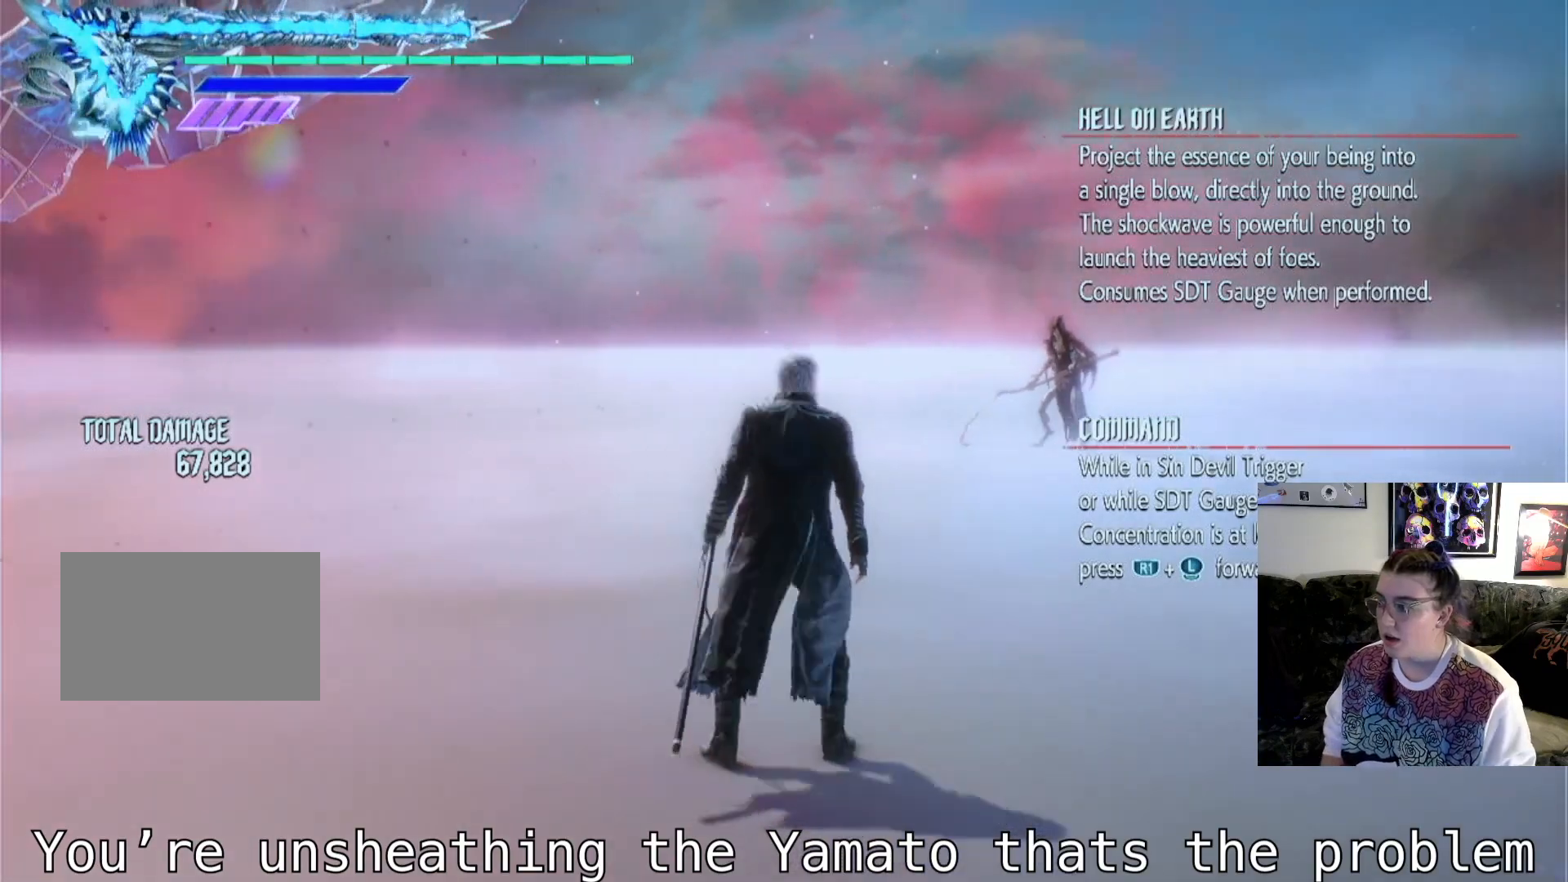
{"buttons": [], "left_stick": "center", "right_stick": "center", "events": [[233, "left_stick", "center"]]}
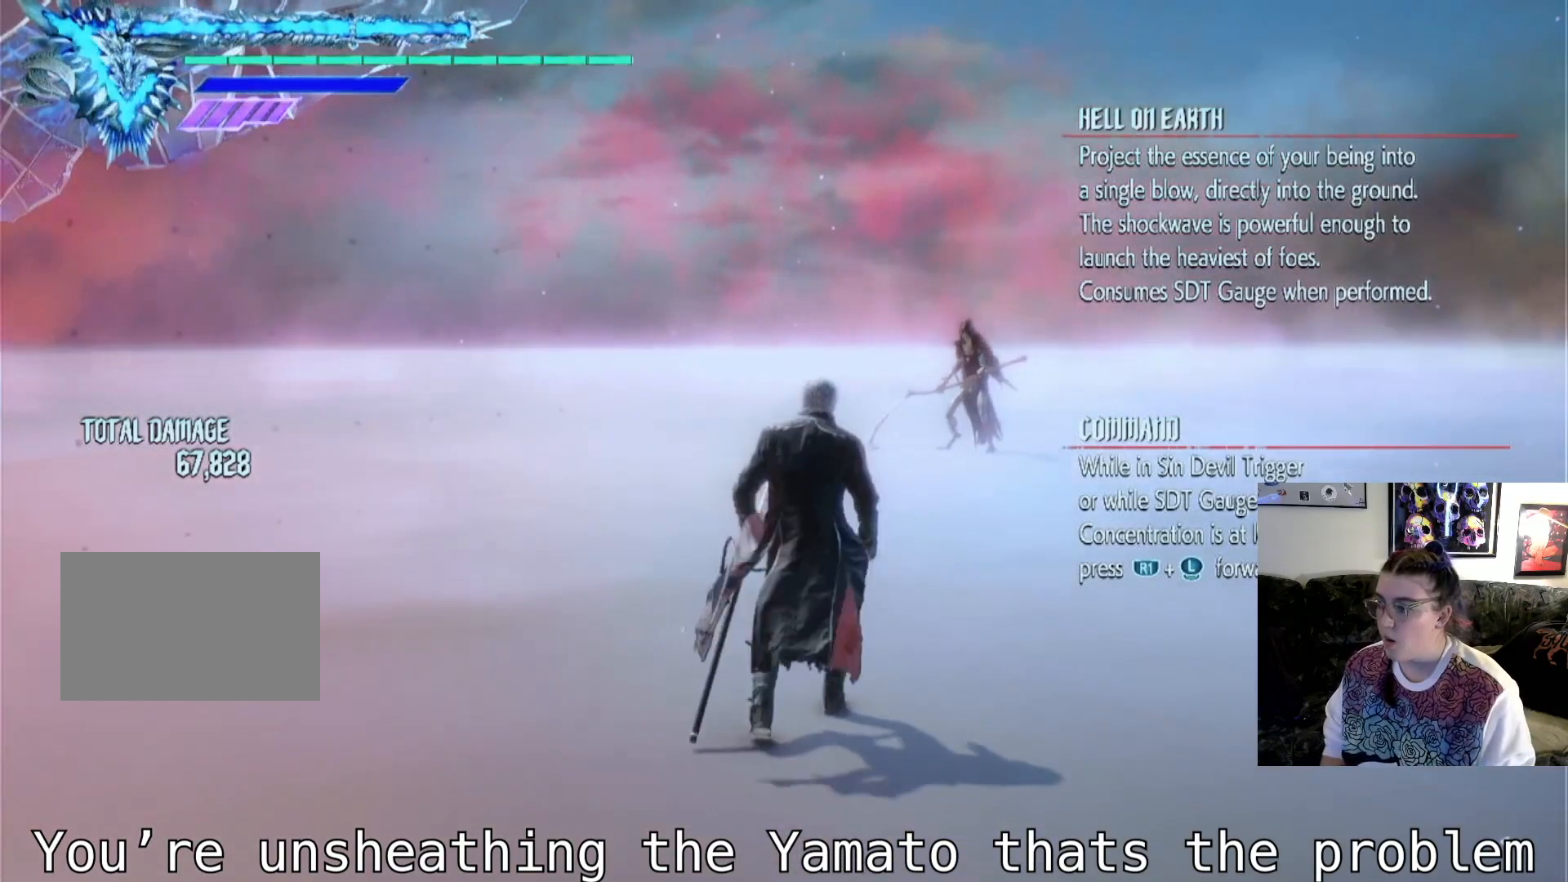
{"buttons": [], "left_stick": "center", "right_stick": "center", "events": []}
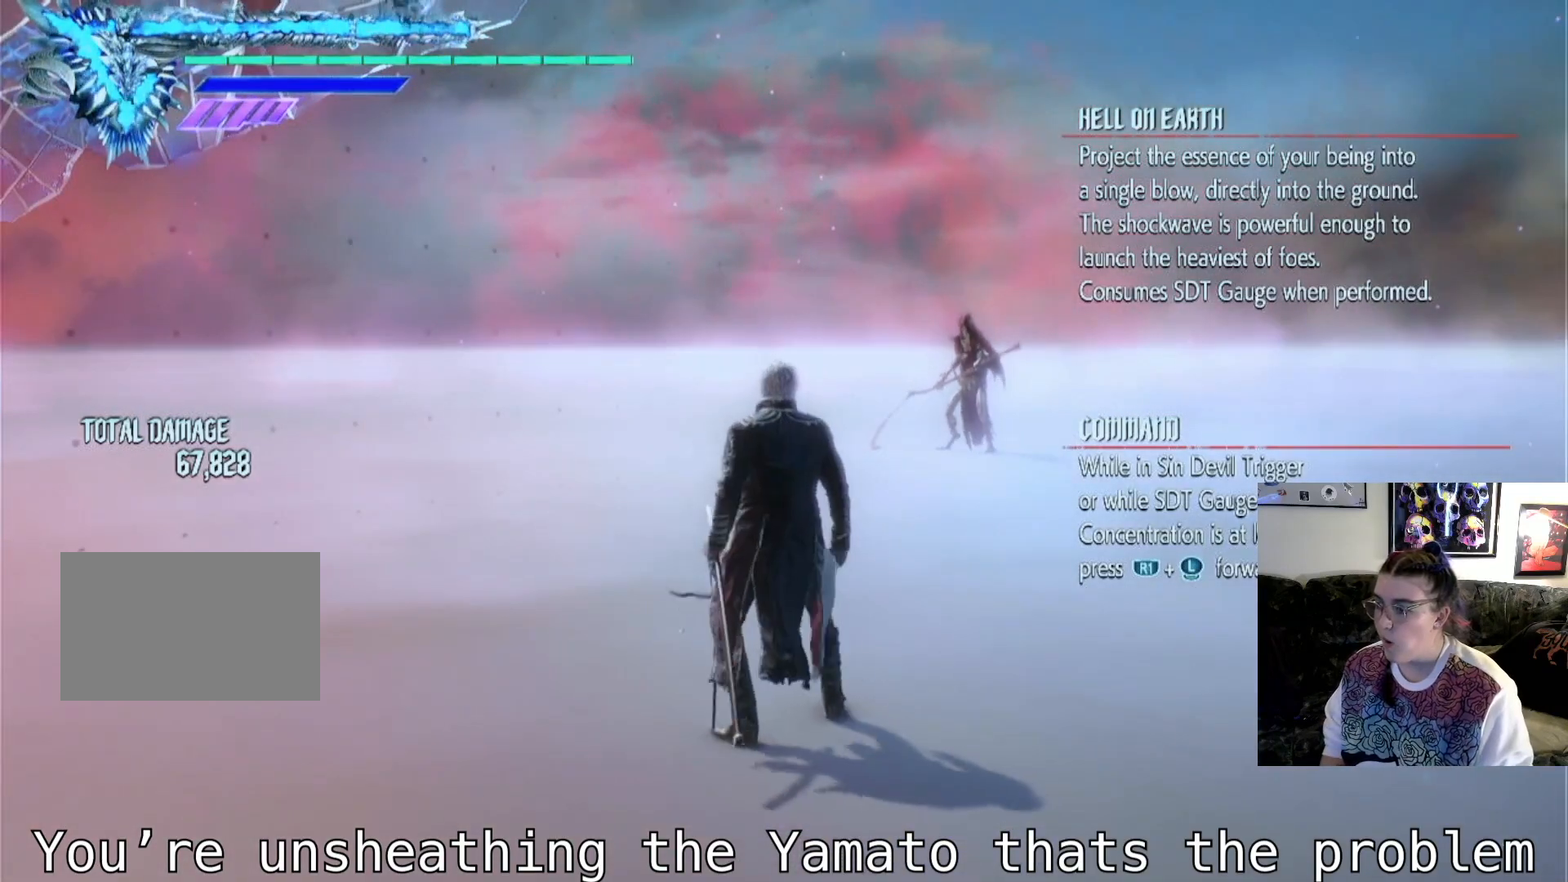
{"buttons": [], "left_stick": "center", "right_stick": "center", "events": []}
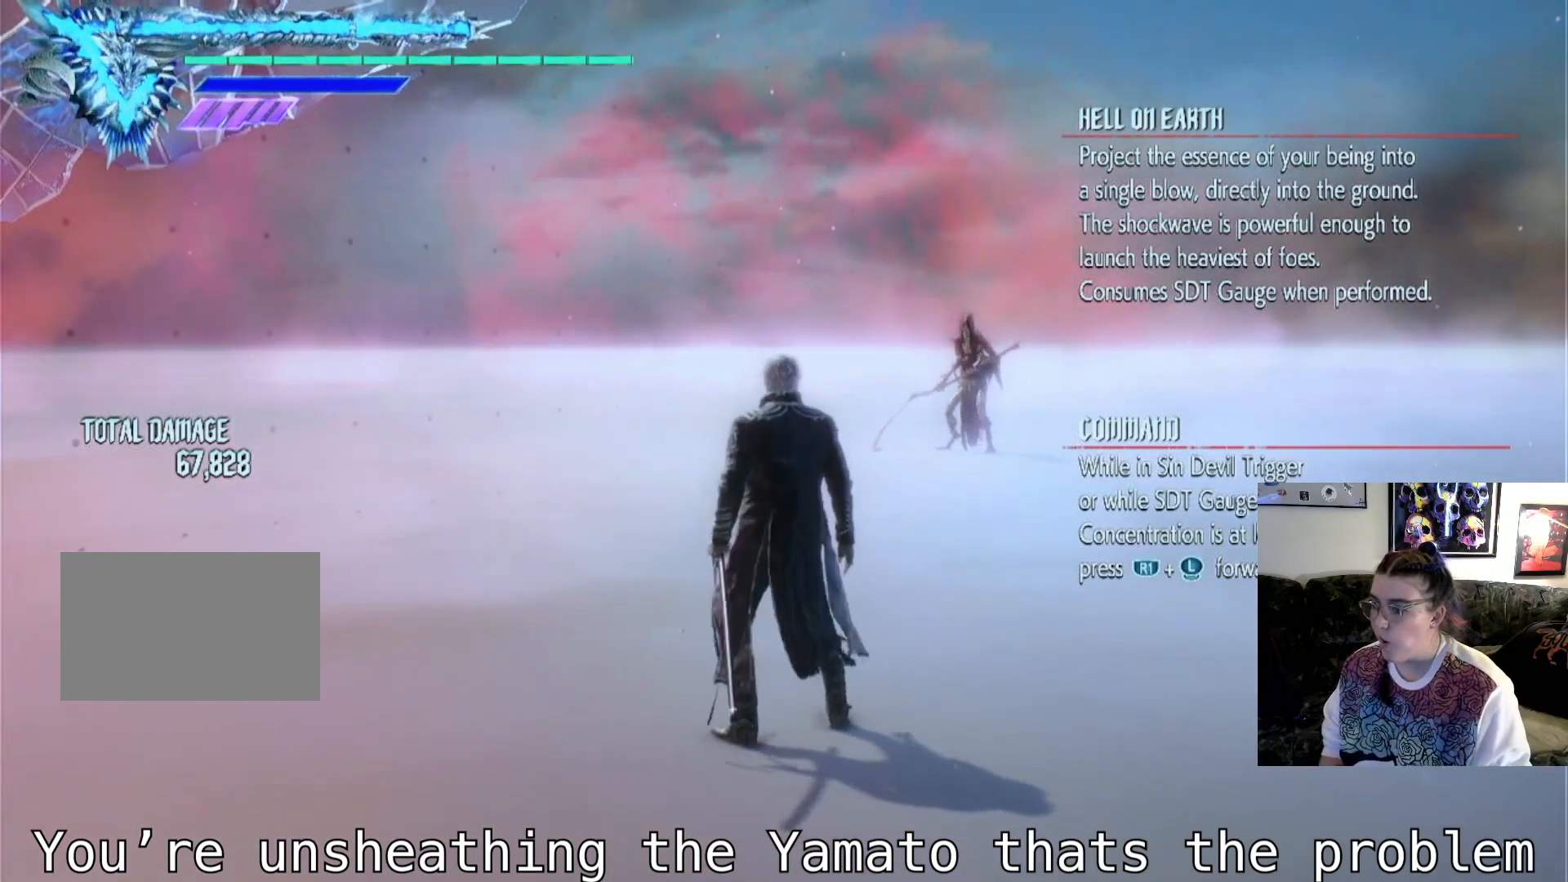
{"buttons": [], "left_stick": "center", "right_stick": "center", "events": []}
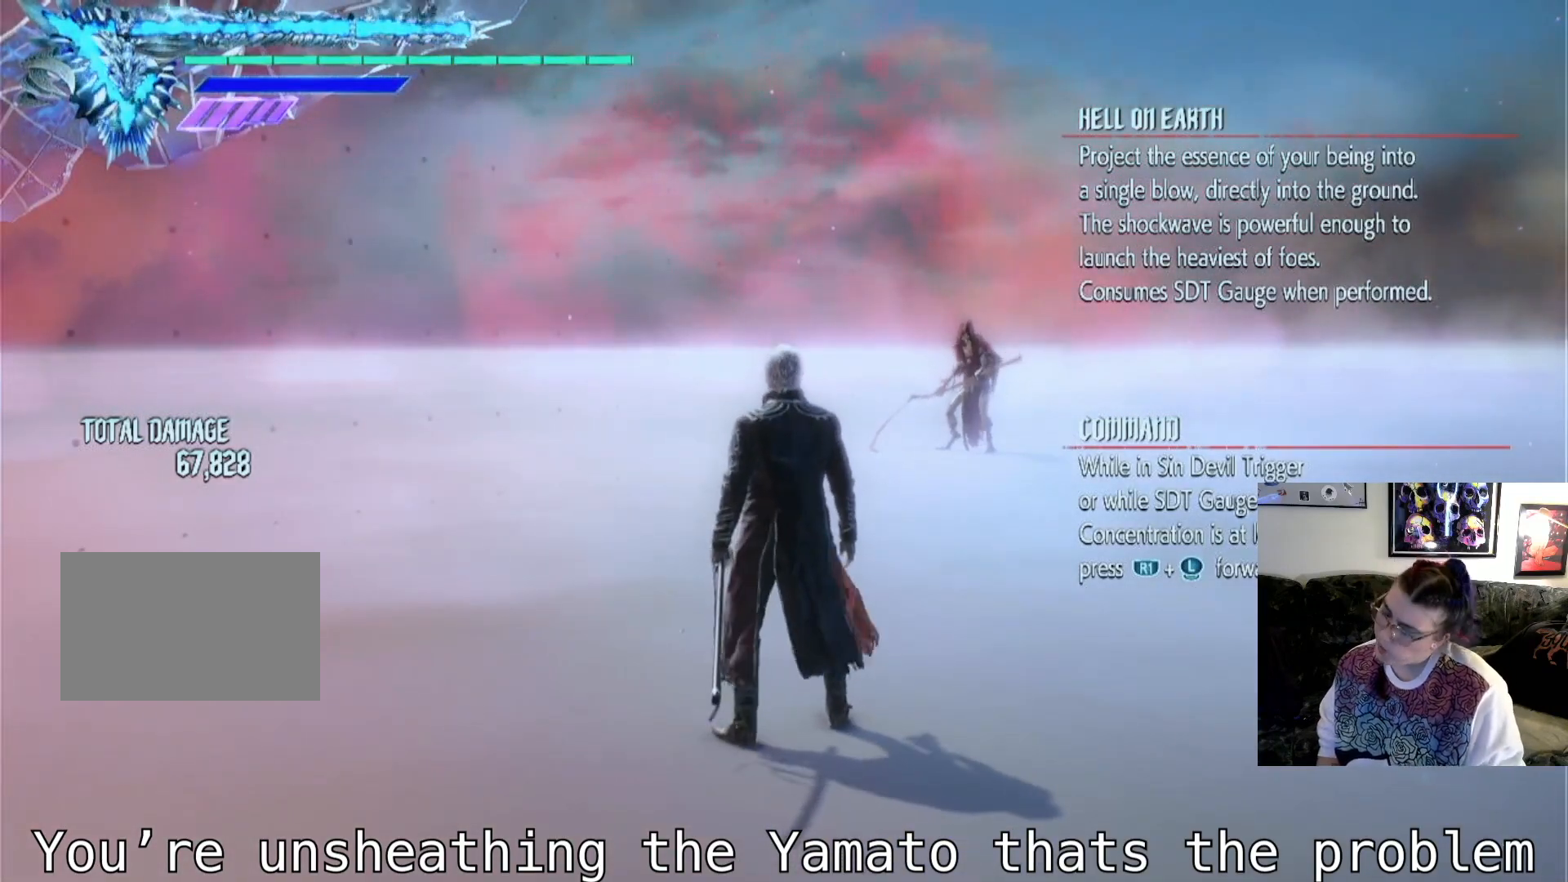
{"buttons": [], "left_stick": "center", "right_stick": "center", "events": []}
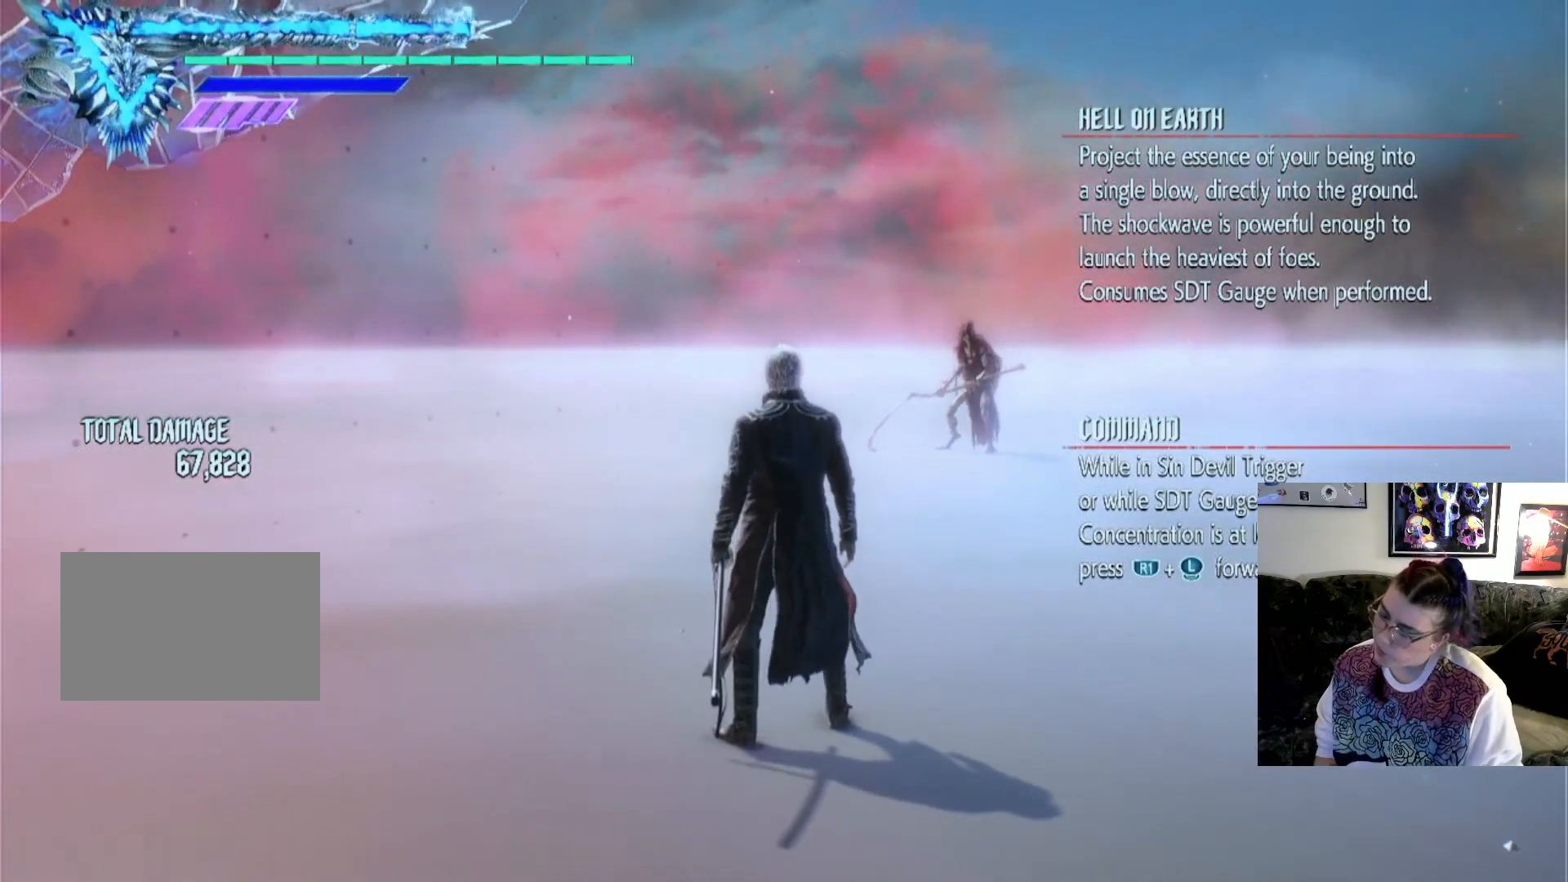
{"buttons": [], "left_stick": "center", "right_stick": "center", "events": []}
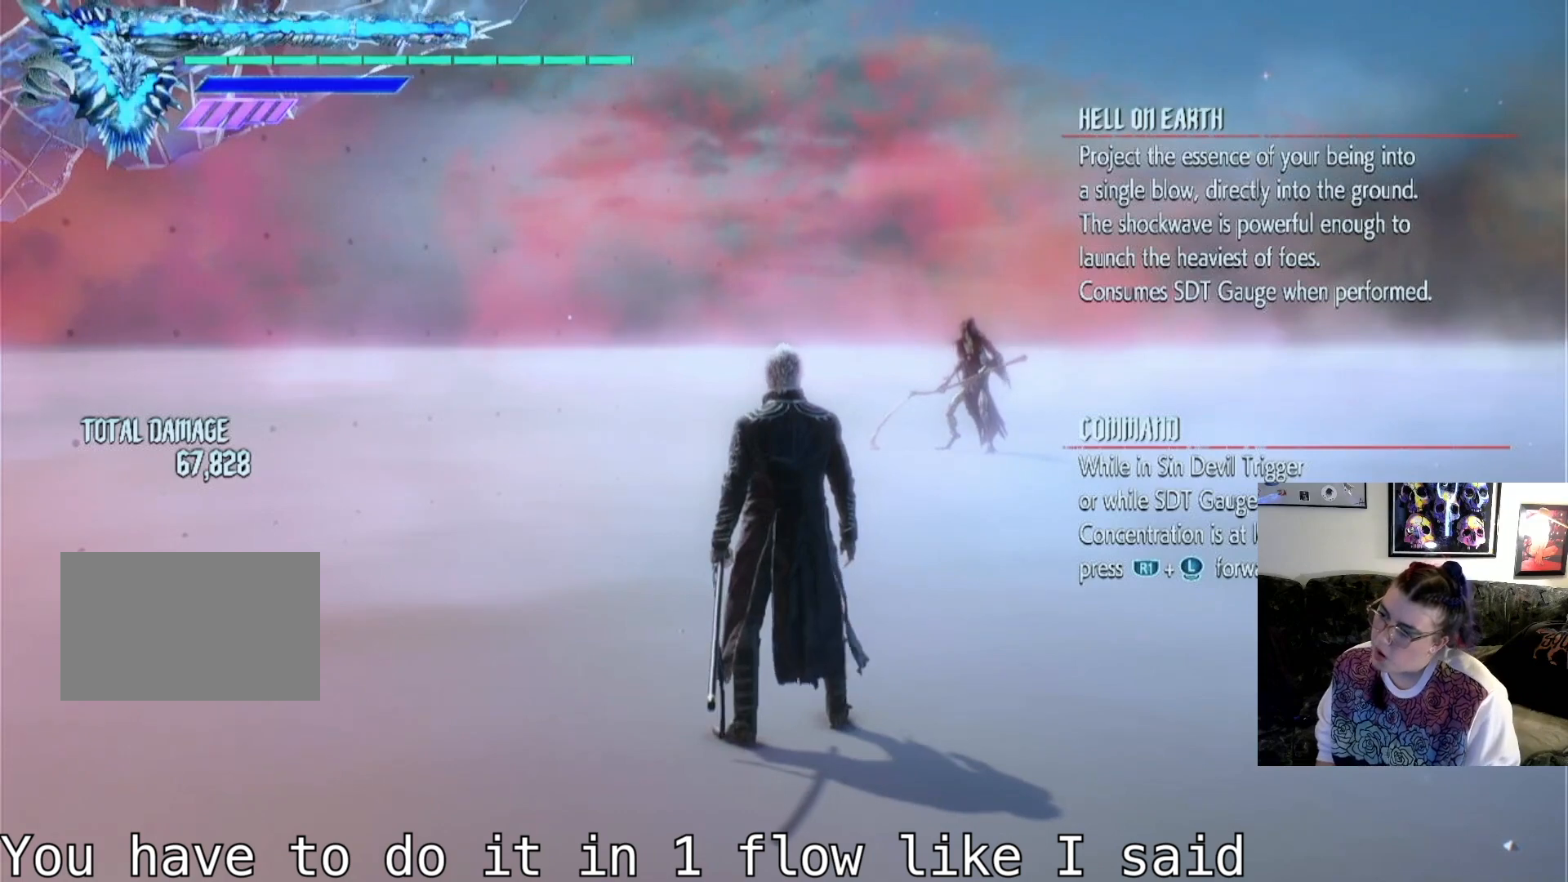
{"buttons": [], "left_stick": "center", "right_stick": "center", "events": []}
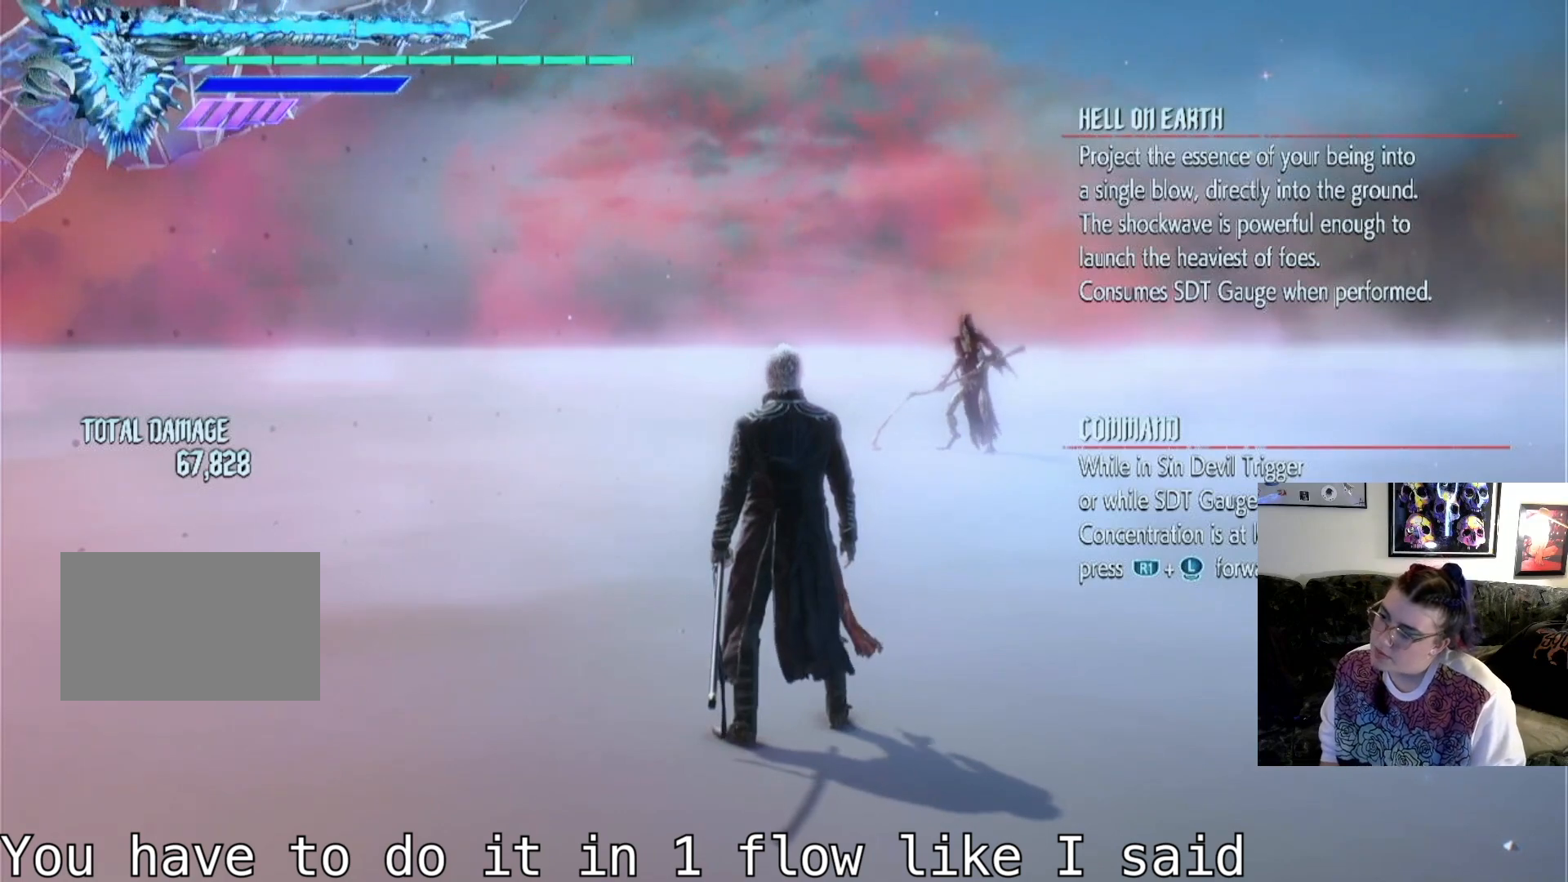
{"buttons": [], "left_stick": "center", "right_stick": "center", "events": []}
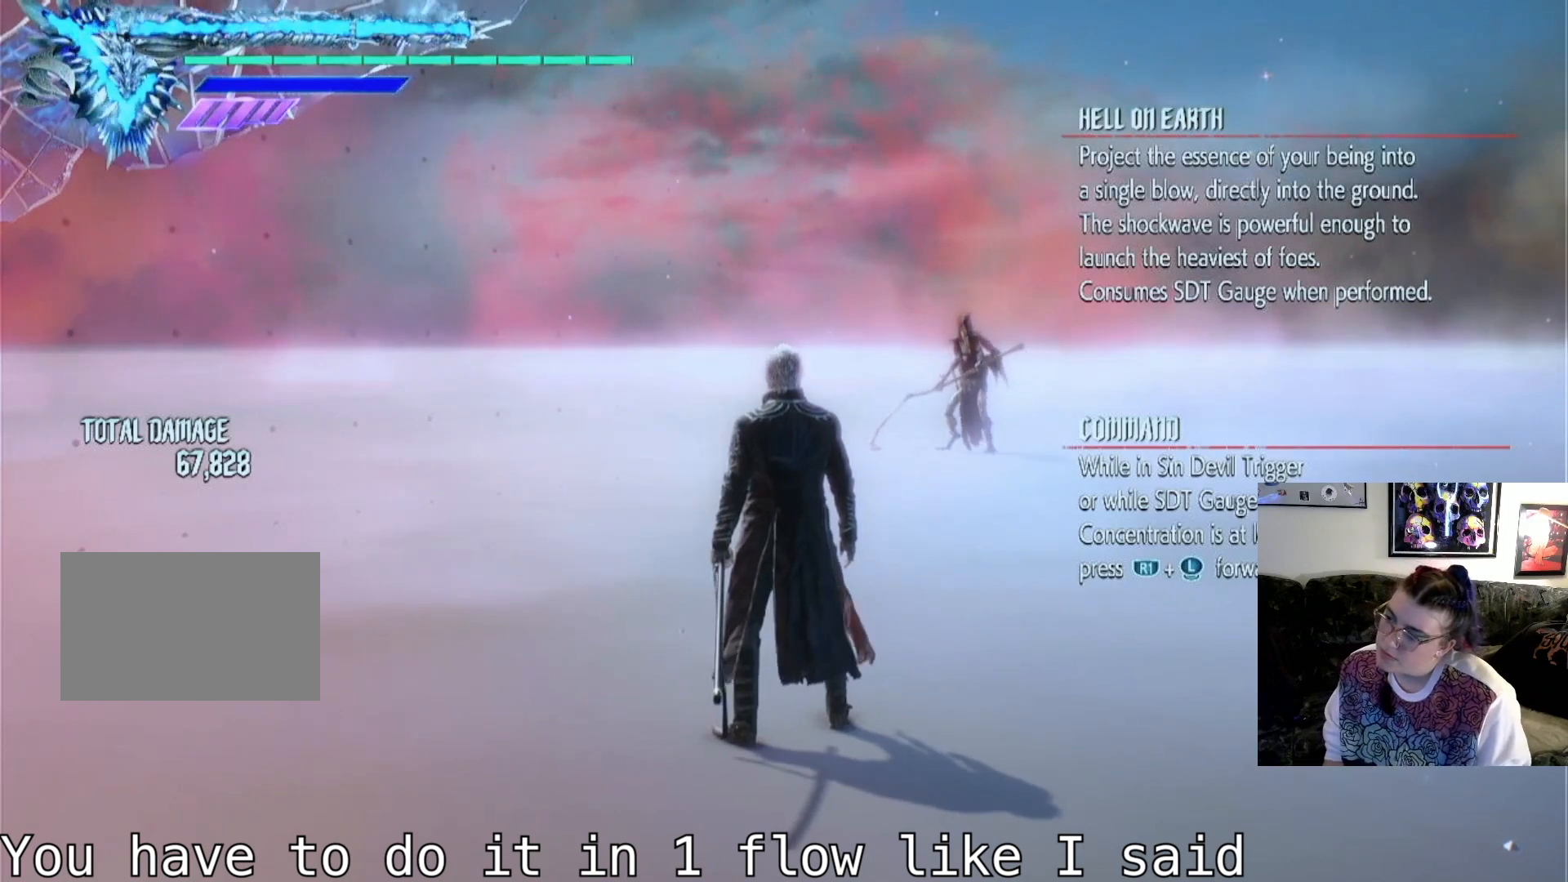
{"buttons": [], "left_stick": "center", "right_stick": "center", "events": []}
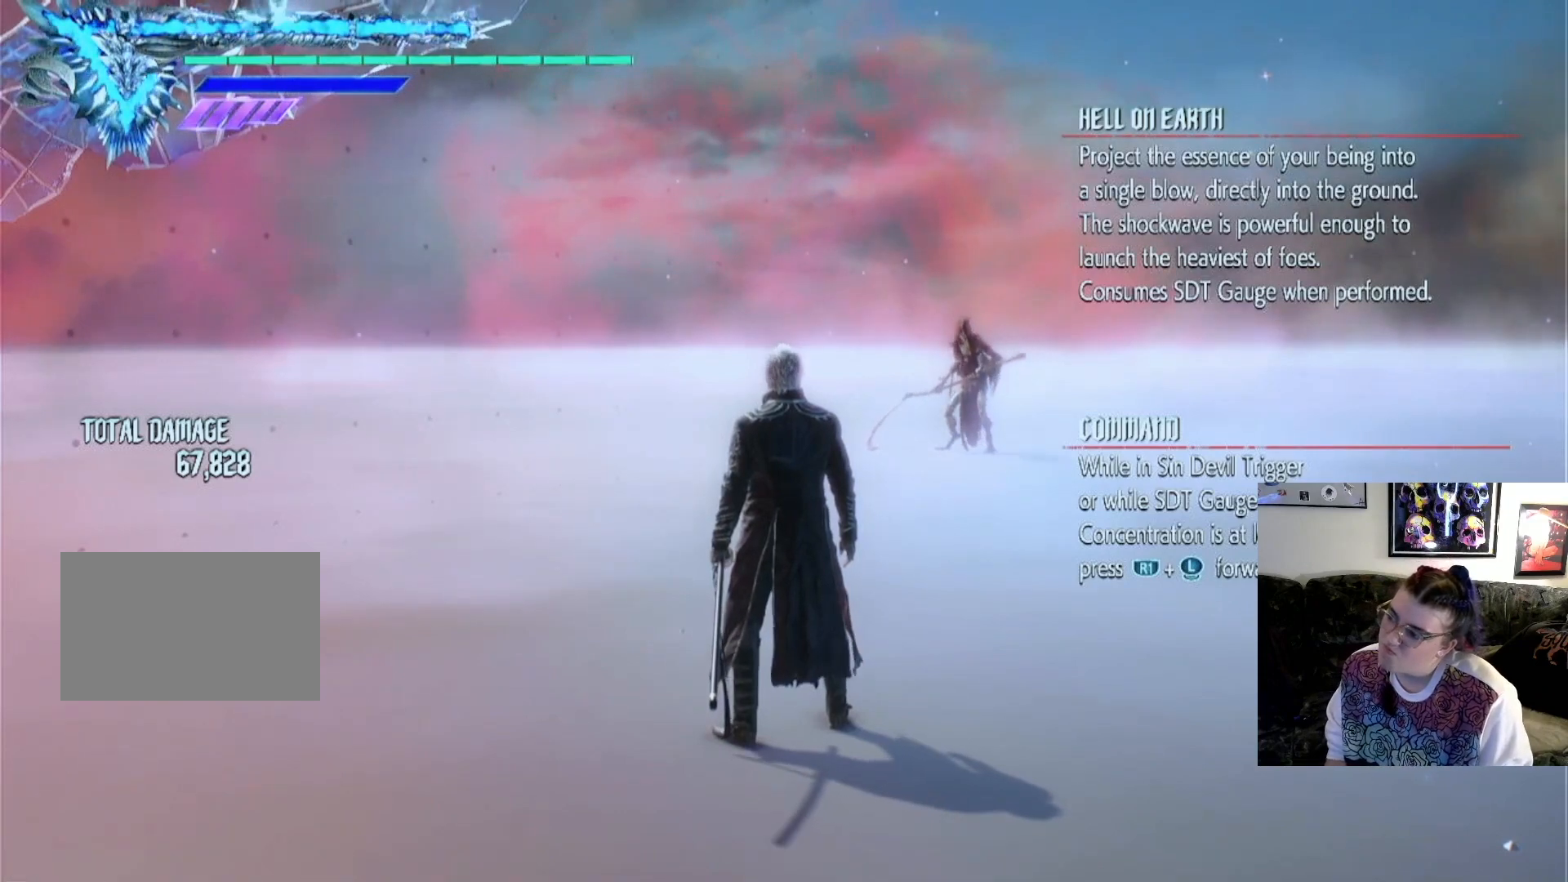
{"buttons": [], "left_stick": "center", "right_stick": "center", "events": []}
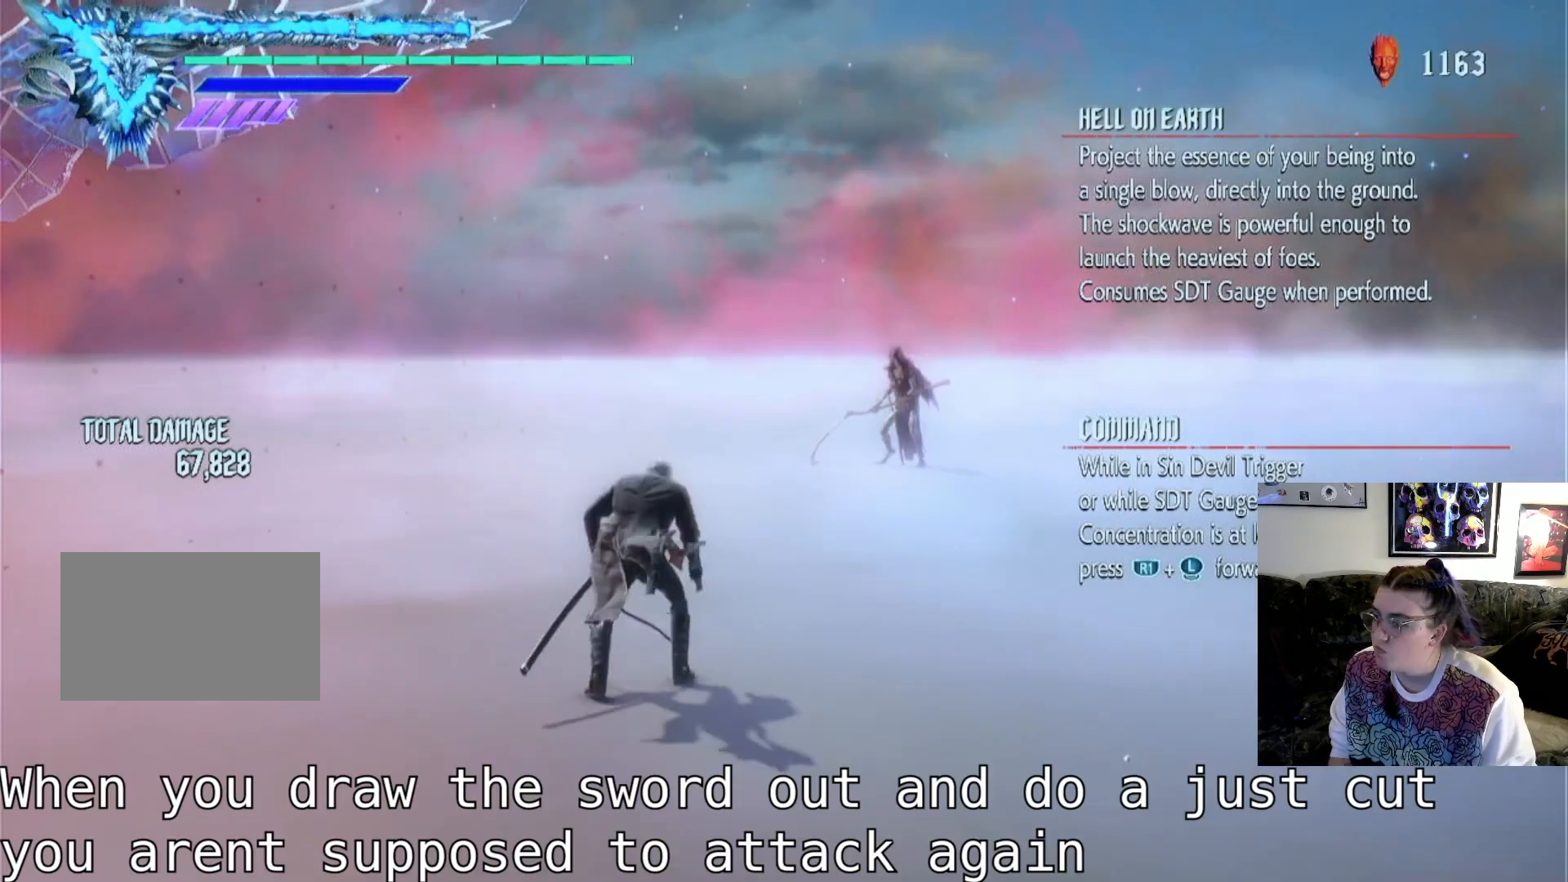
{"buttons": [], "left_stick": "center", "right_stick": "center", "events": [[167, "CROSS", "down"], [333, "CROSS", "up"]]}
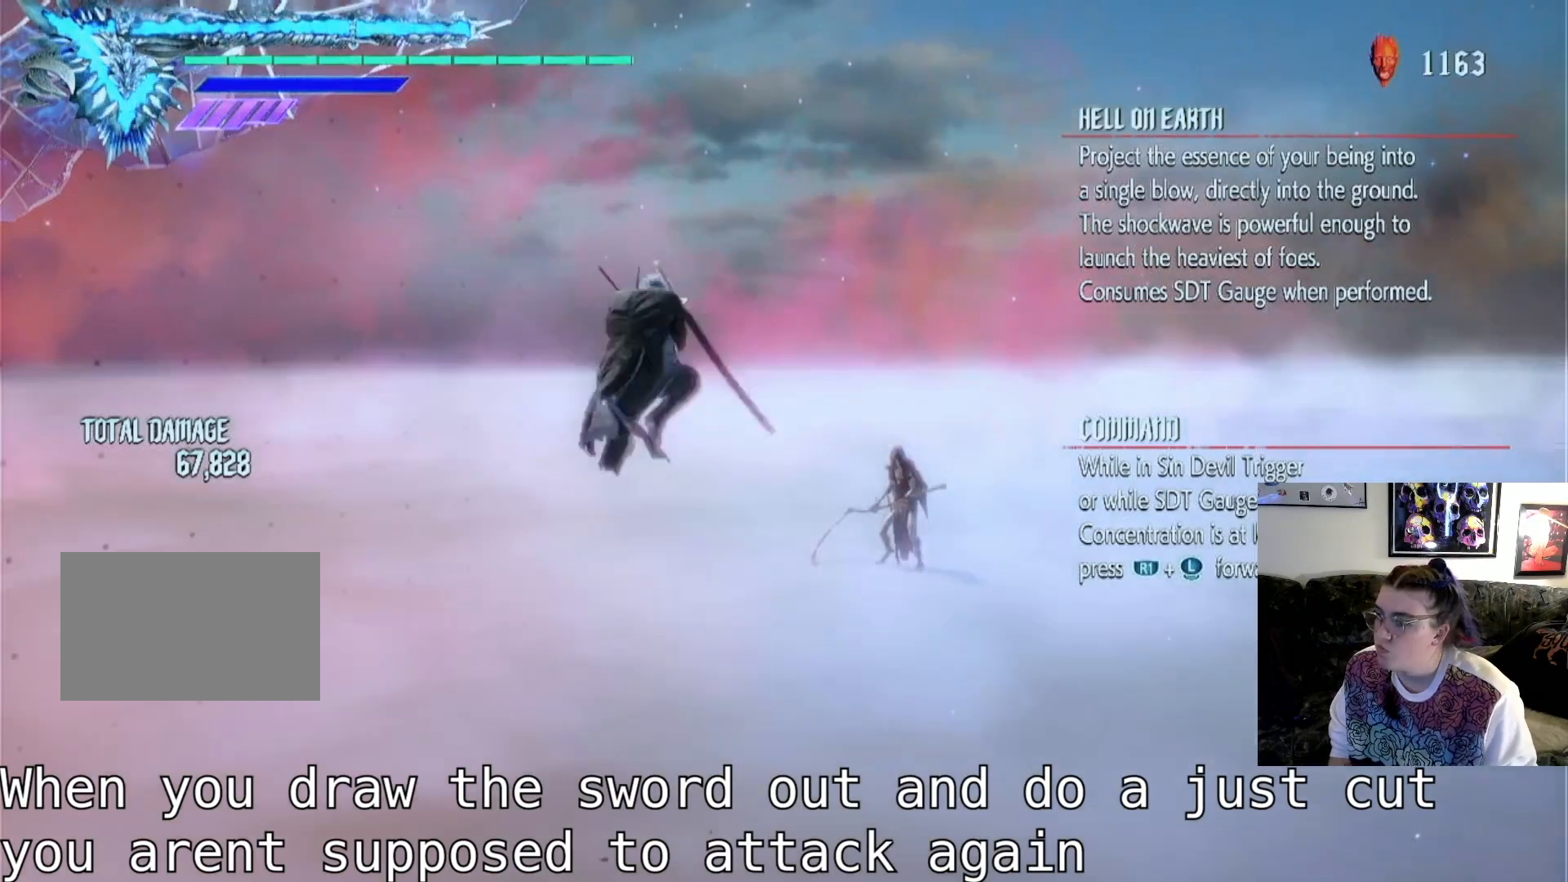
{"buttons": [], "left_stick": "center", "right_stick": "center", "events": [[200, "CIRCLE", "down"], [267, "CIRCLE", "up"]]}
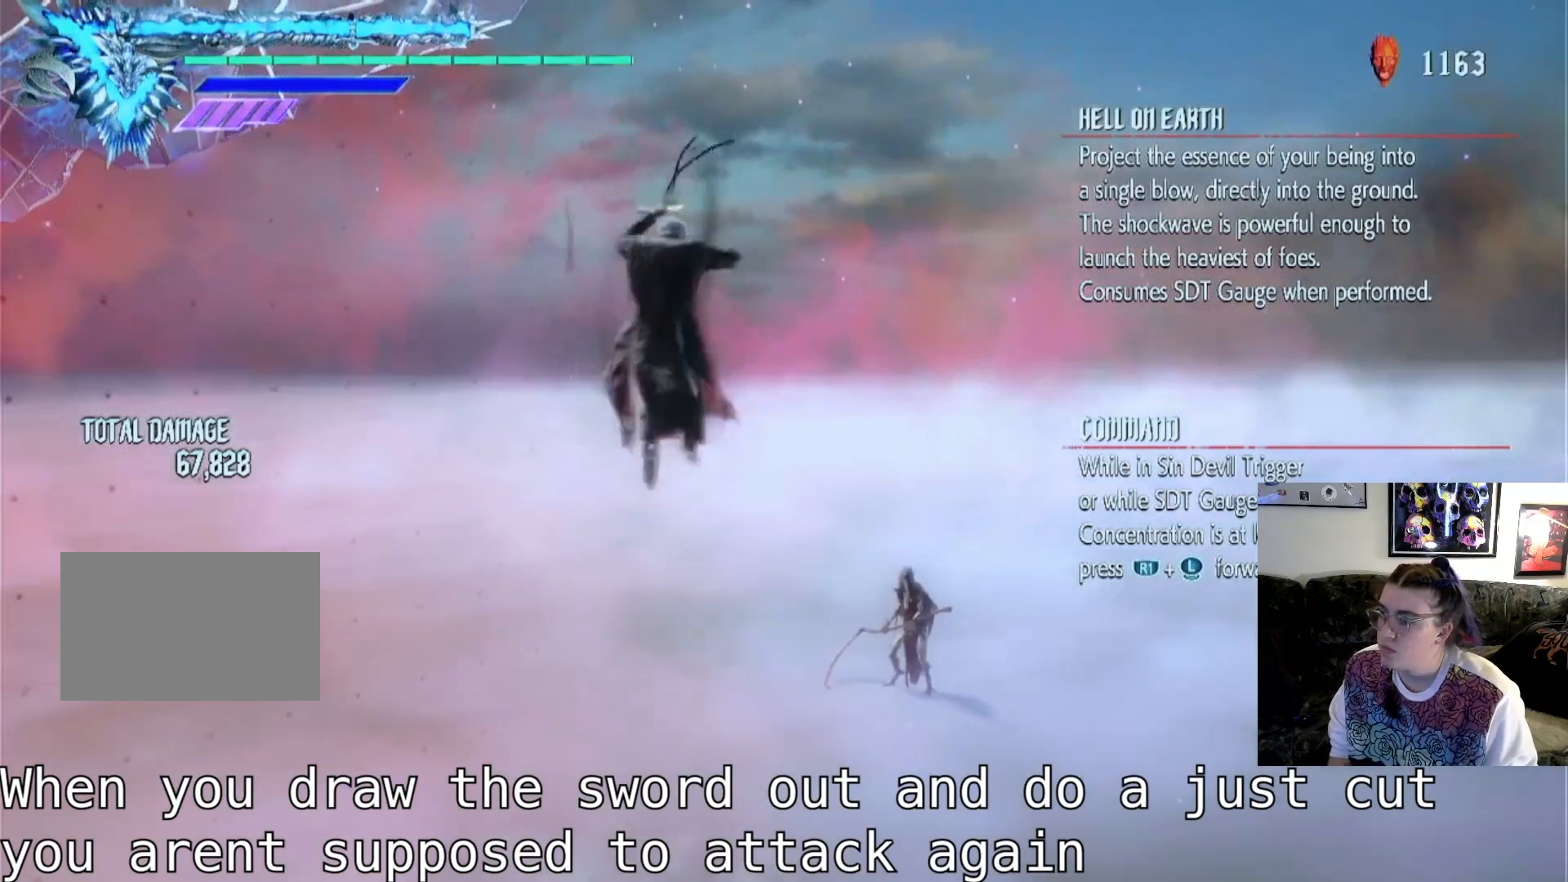
{"buttons": [], "left_stick": "center", "right_stick": "center", "events": [[133, "TRIANGLE", "down"], [233, "TRIANGLE", "up"]]}
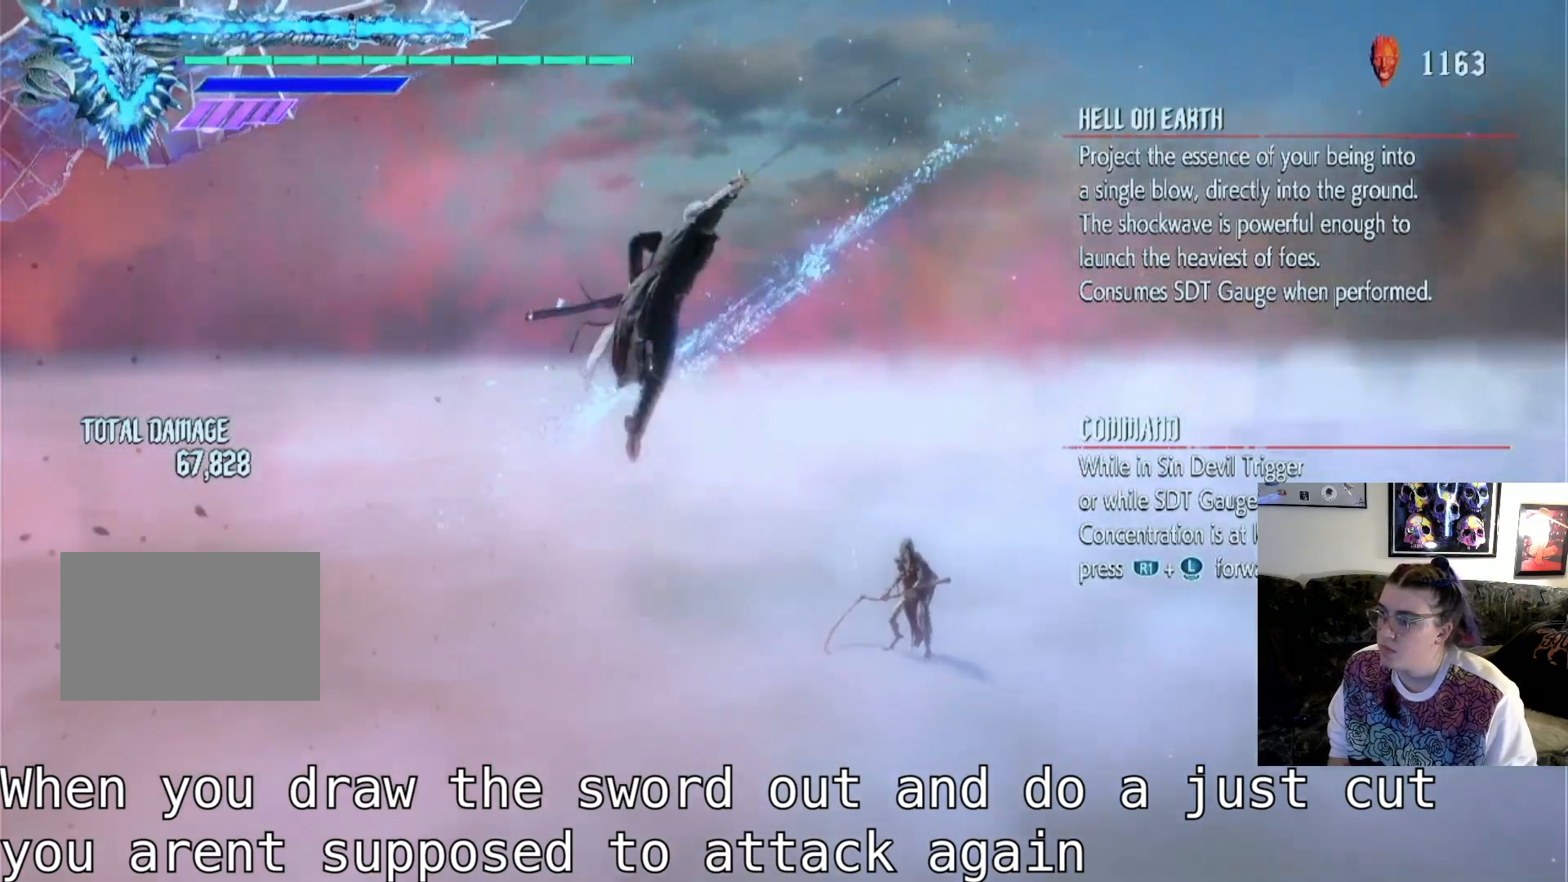
{"buttons": [], "left_stick": "center", "right_stick": "center", "events": [[67, "TRIANGLE", "down"], [233, "TRIANGLE", "up"]]}
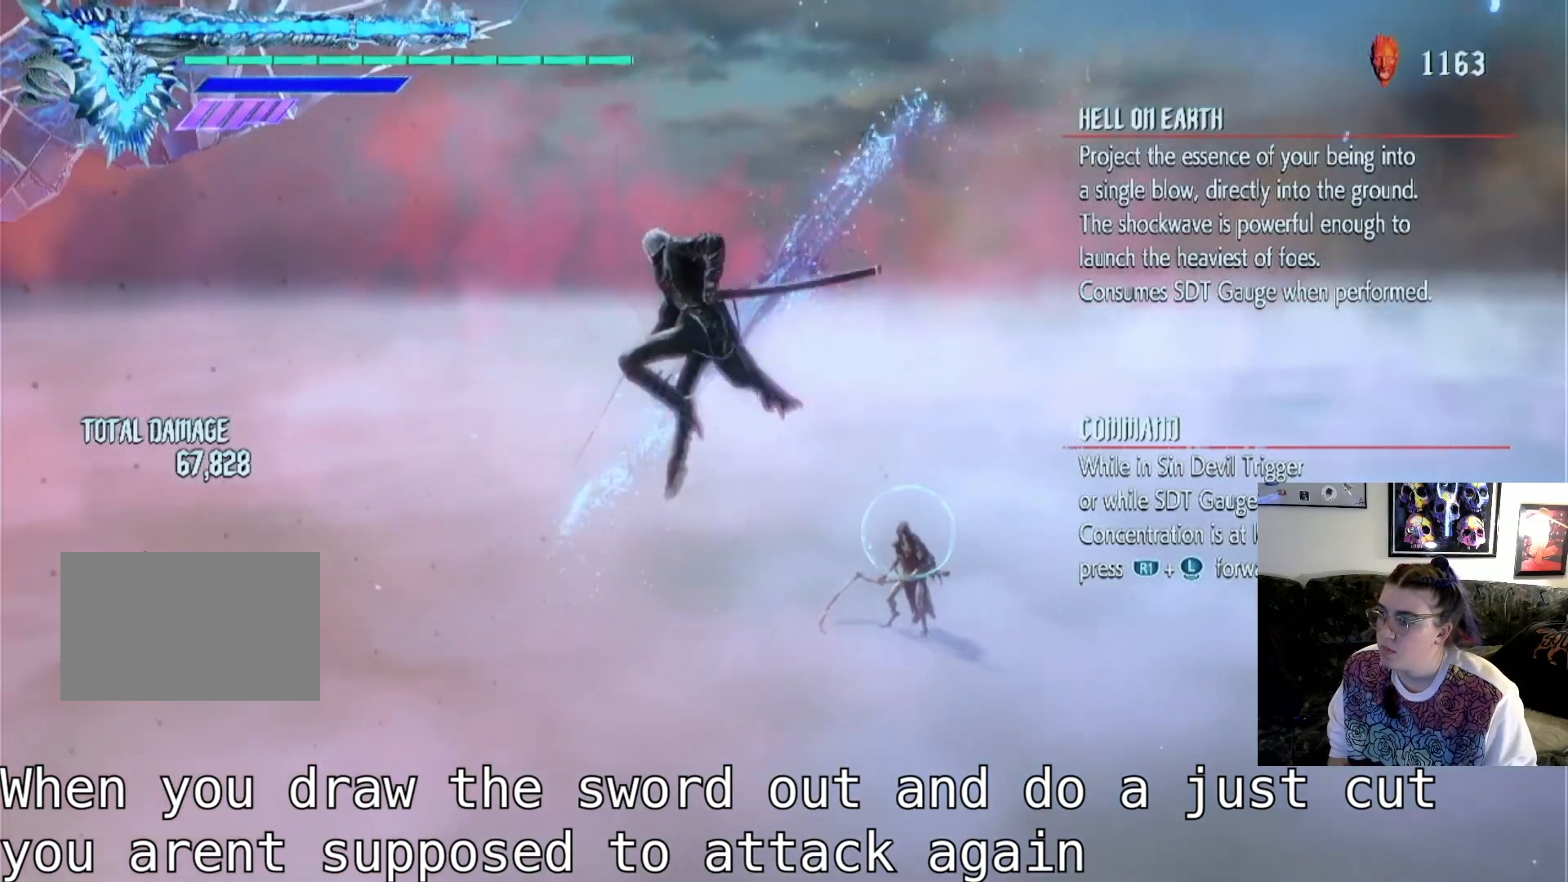
{"buttons": ["TRIANGLE"], "left_stick": "center", "right_stick": "center", "events": [[33, "TRIANGLE", "down"]]}
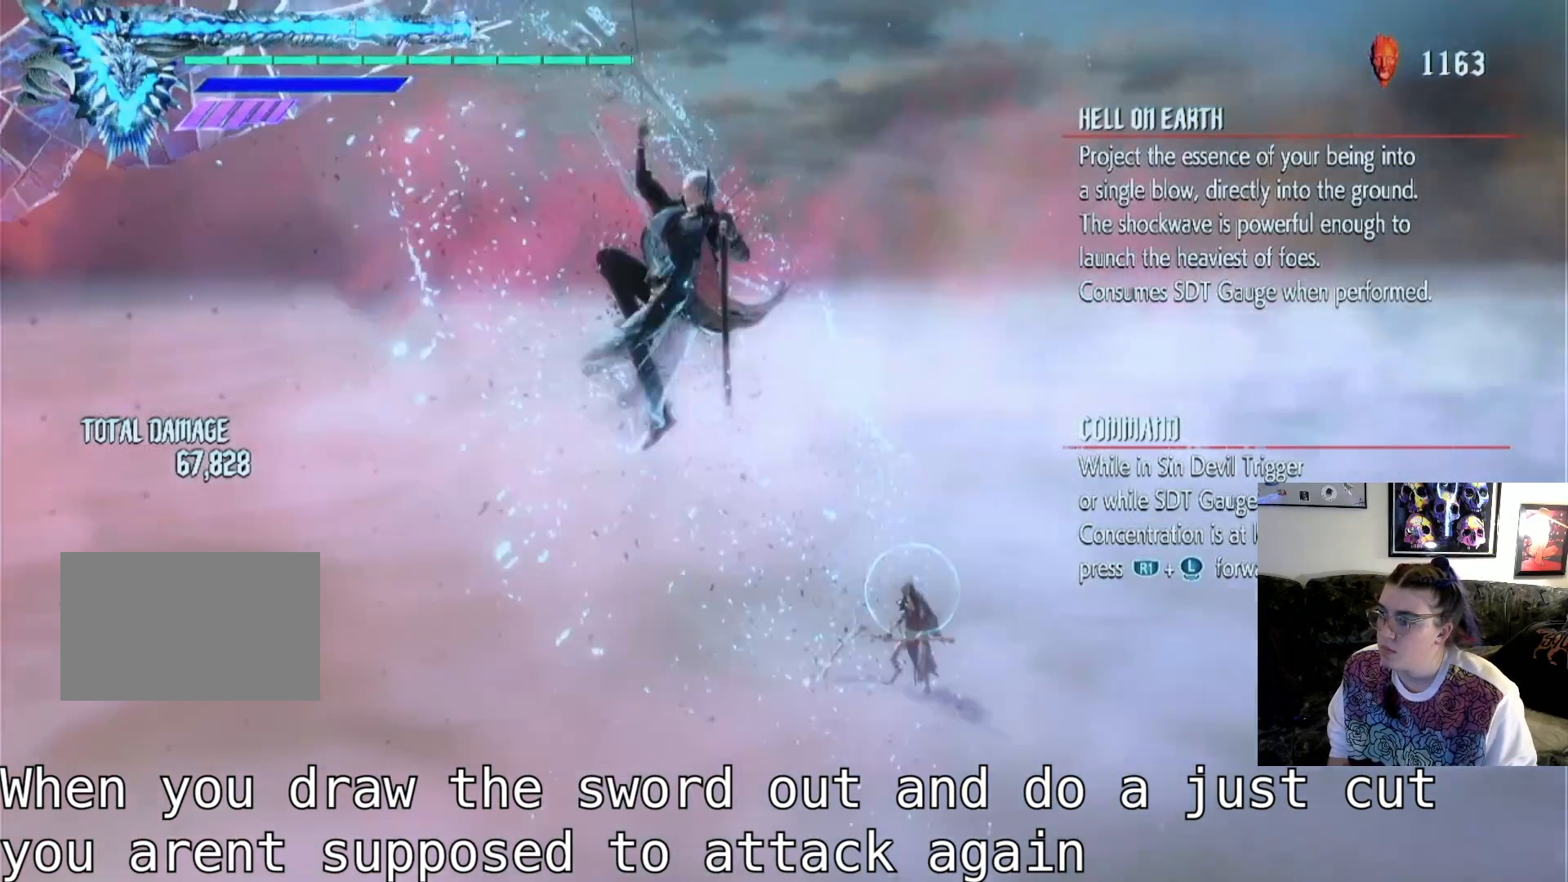
{"buttons": ["TRIANGLE"], "left_stick": "center", "right_stick": "center", "events": []}
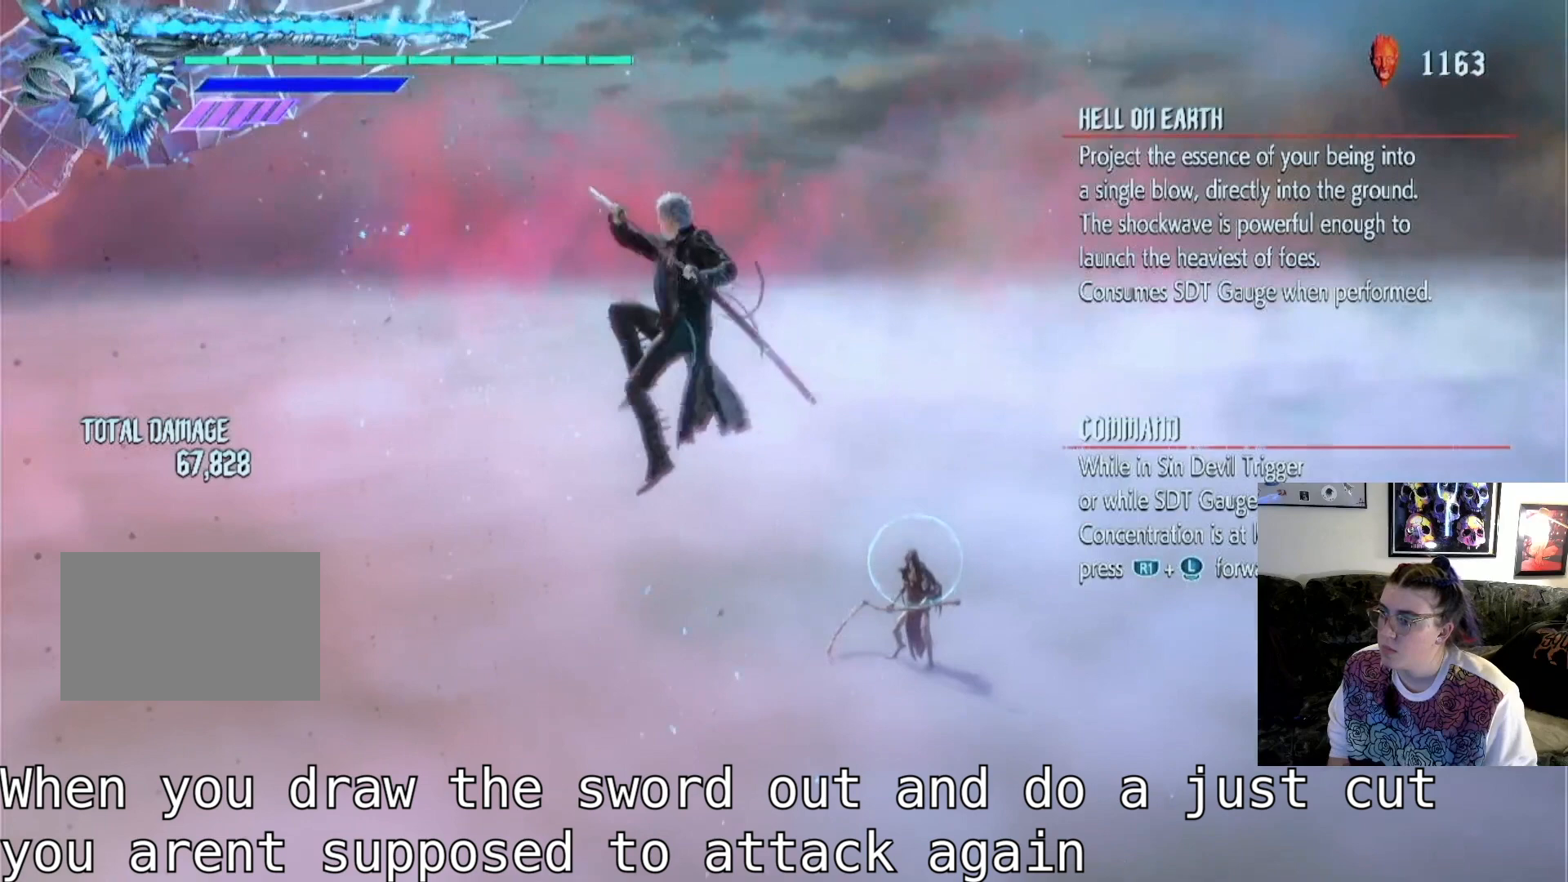
{"buttons": [], "left_stick": "center", "right_stick": "center", "events": [[233, "TRIANGLE", "up"]]}
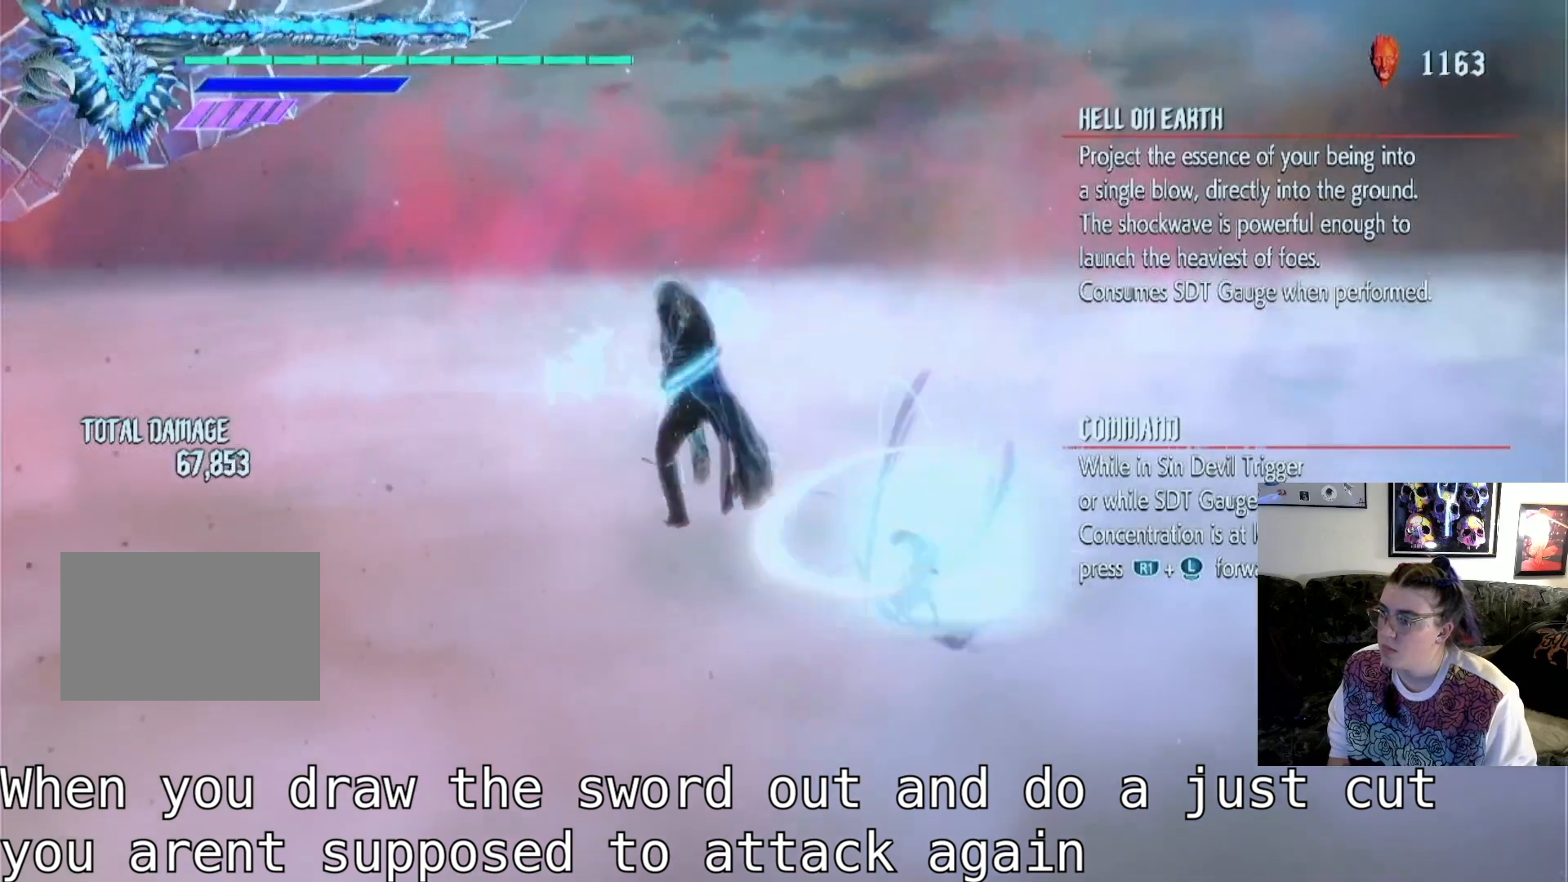
{"buttons": ["TRIANGLE"], "left_stick": "center", "right_stick": "center", "events": [[167, "TRIANGLE", "down"]]}
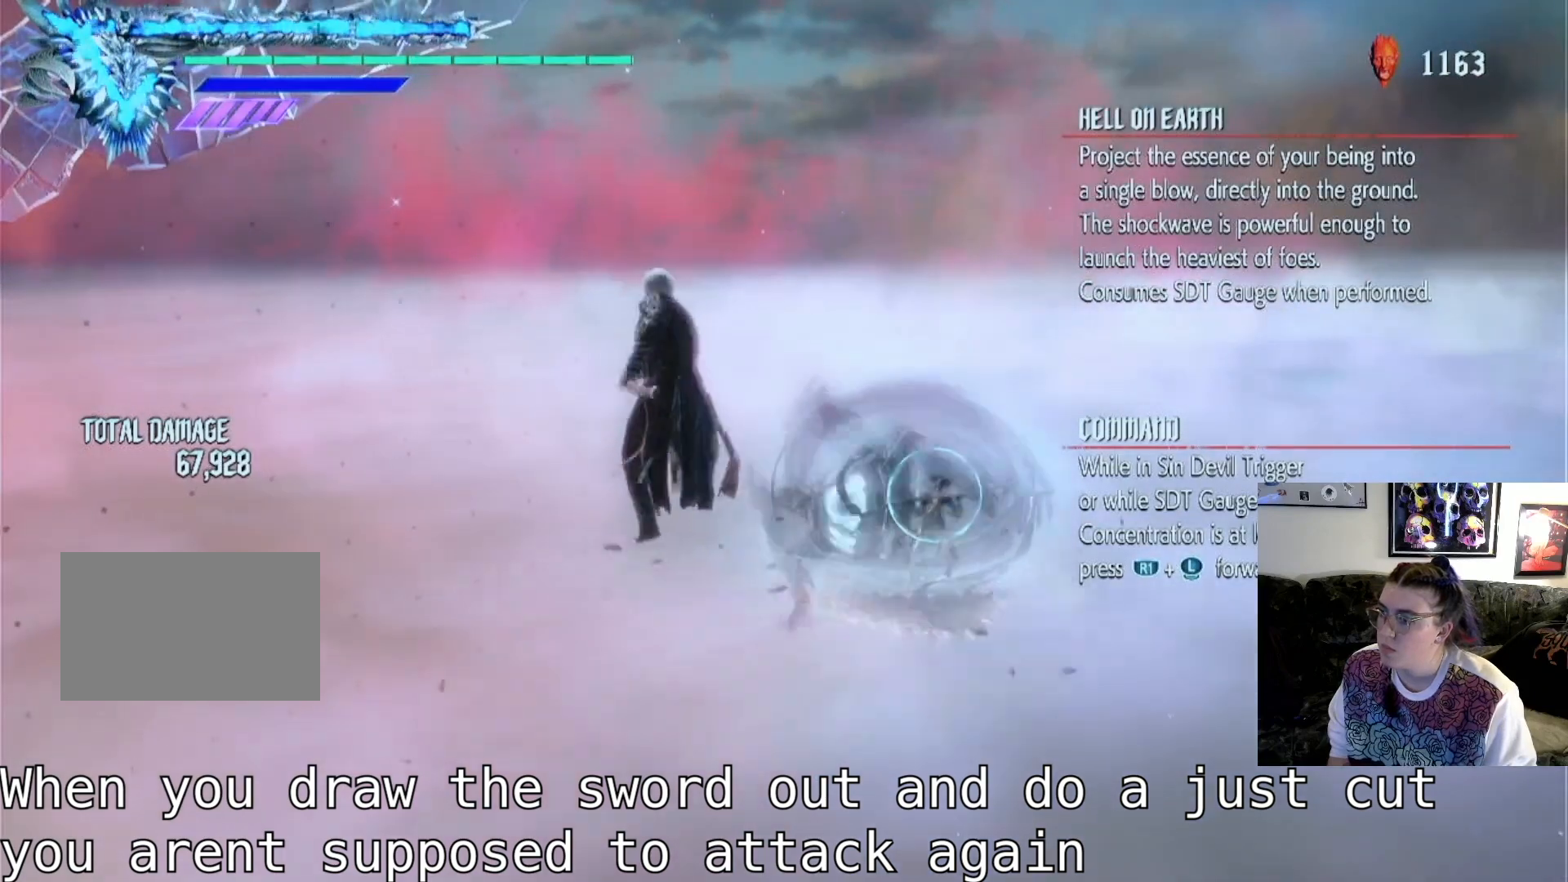
{"buttons": ["TRIANGLE"], "left_stick": "center", "right_stick": "center", "events": [[133, "TRIANGLE", "up"], [367, "TRIANGLE", "down"]]}
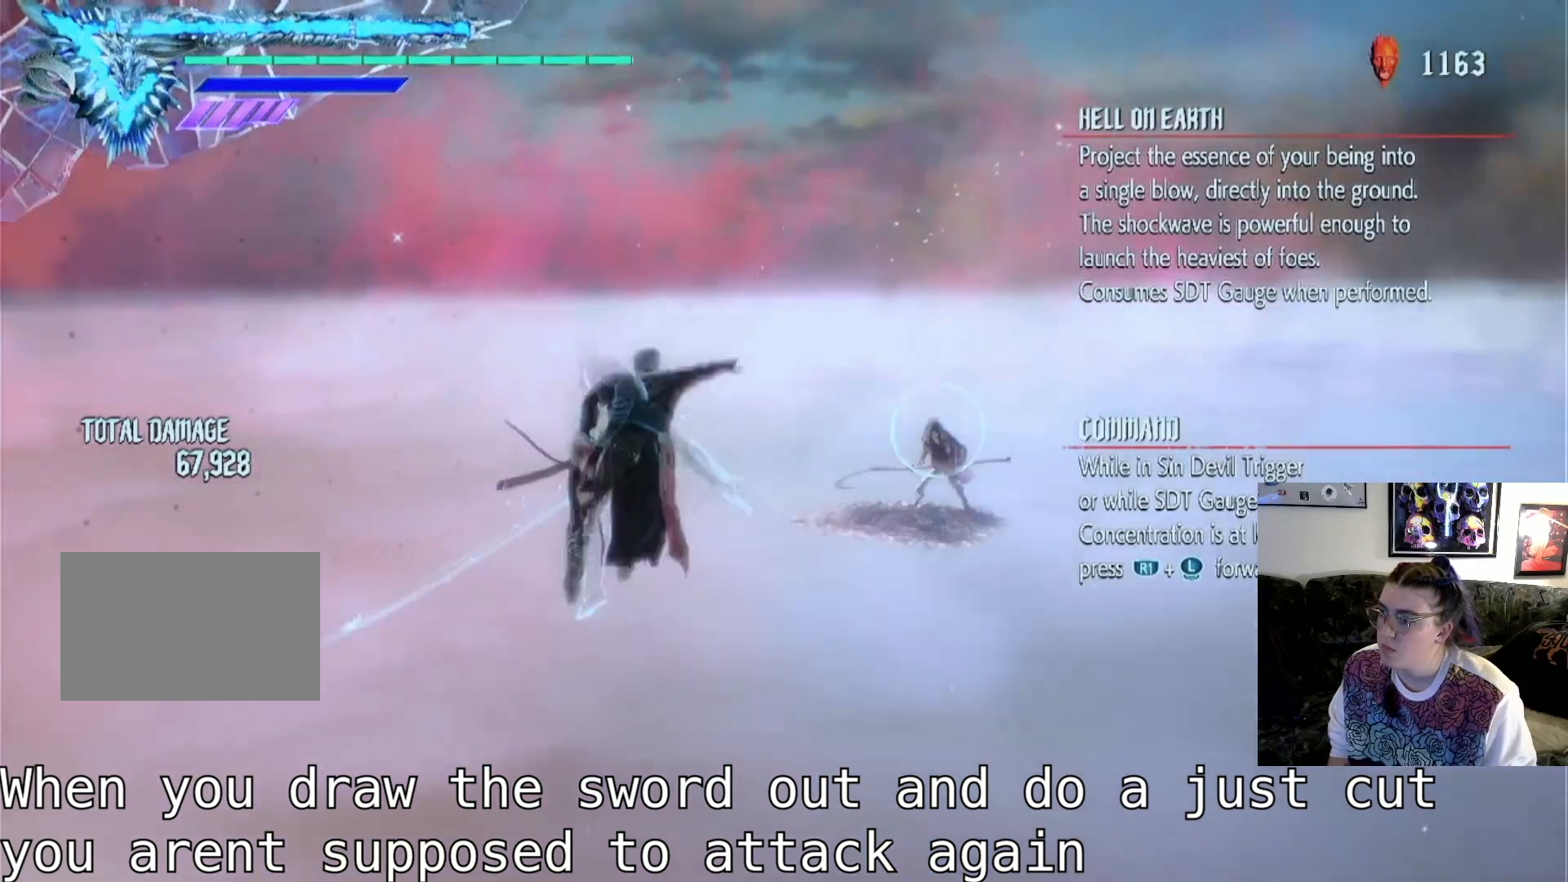
{"buttons": [], "left_stick": "center", "right_stick": "center", "events": [[100, "TRIANGLE", "up"]]}
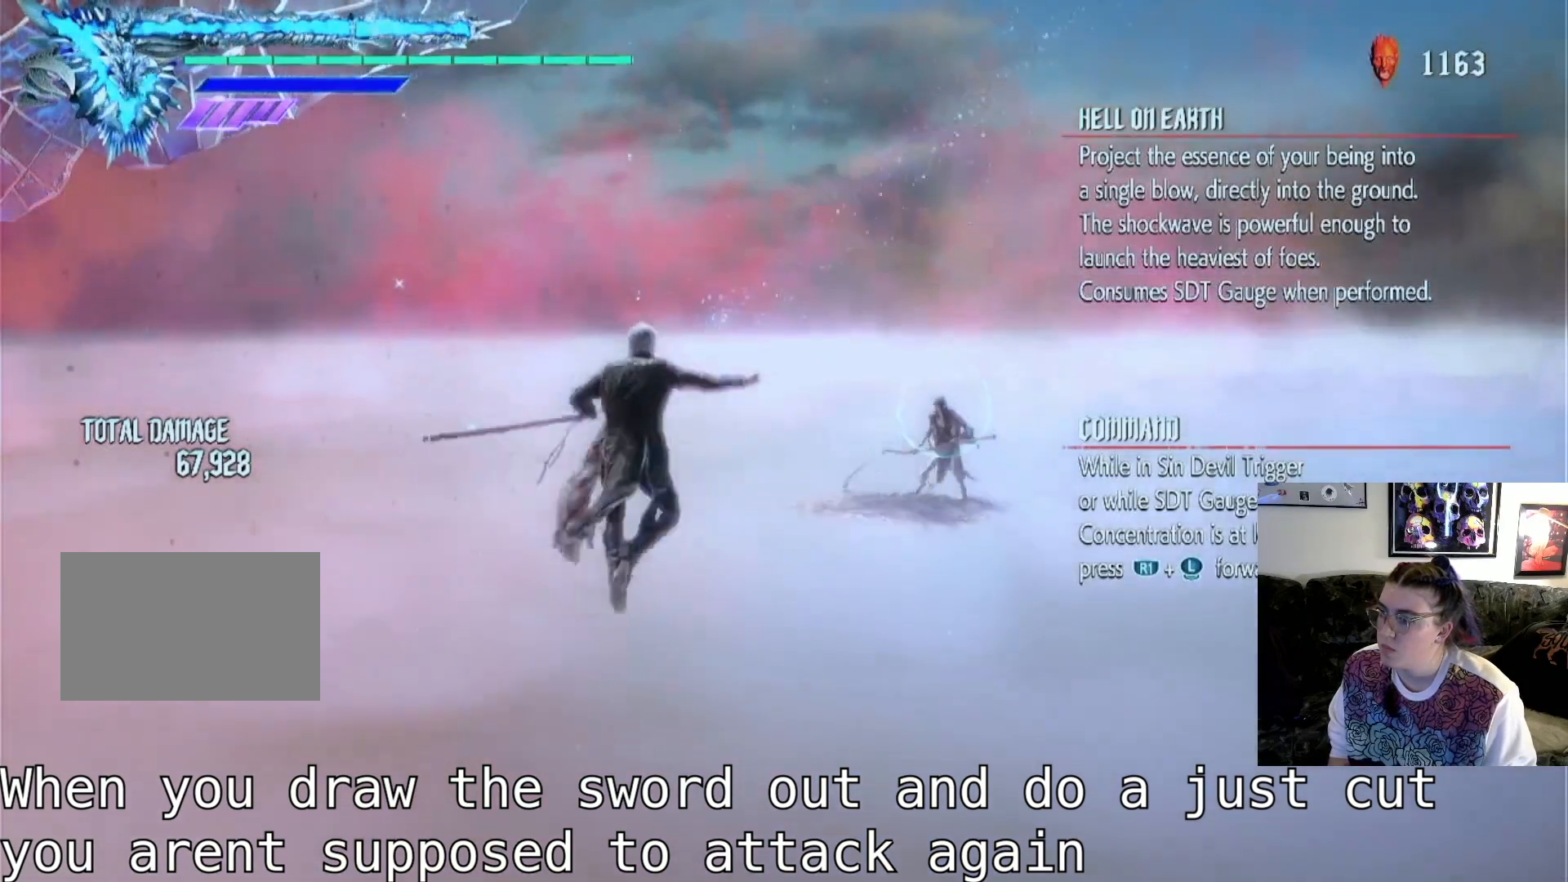
{"buttons": [], "left_stick": "center", "right_stick": "center", "events": []}